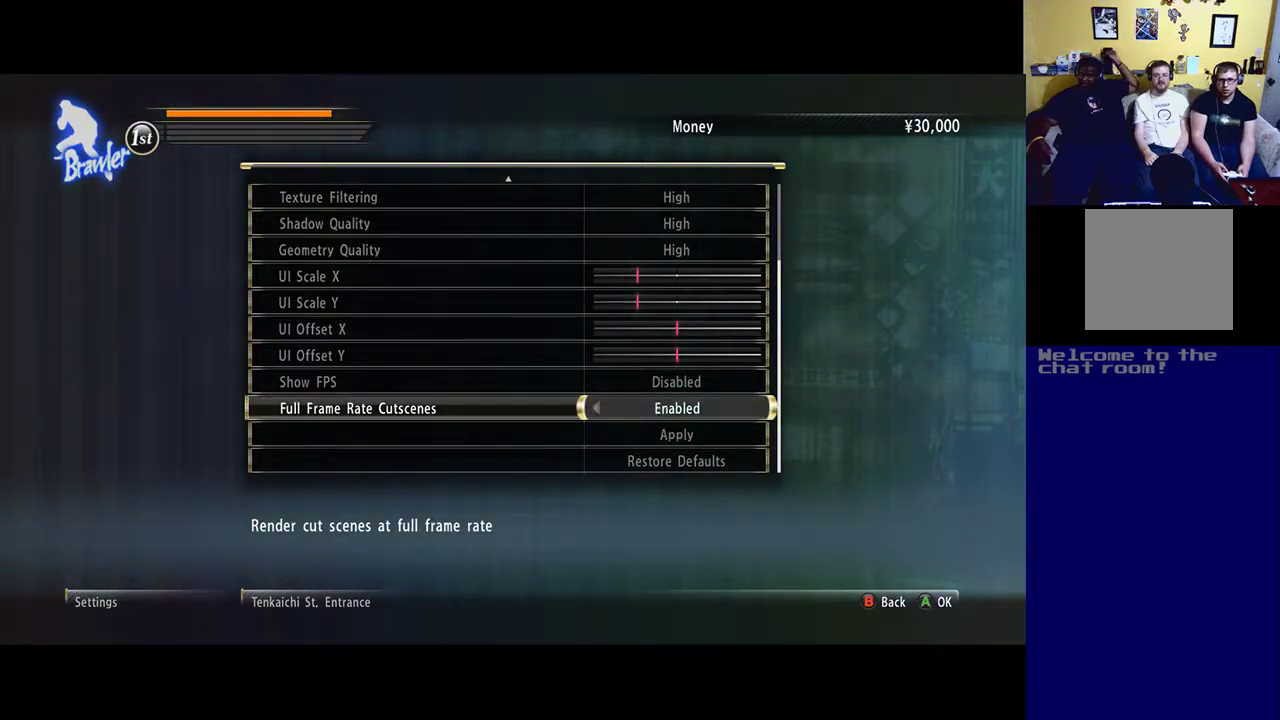
Gameplay with a controller (Xbox layout); each line is a JSON object with the inputs held at the frame after it. "events" lists button and stick changes between this image and that frame as [ms after this image, input, new state], when the widget could be followed in between.
{"buttons": [], "left_stick": "center", "right_stick": "center", "events": [[133, "left_stick", "center"]]}
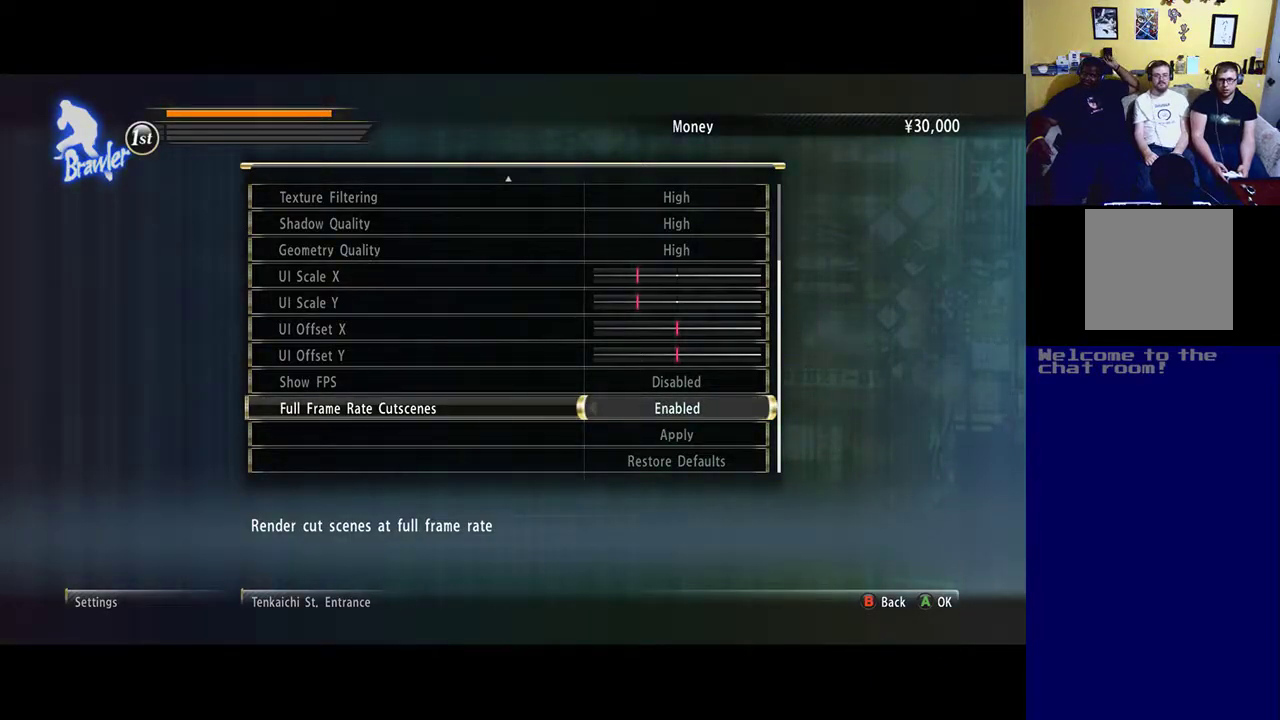
{"buttons": [], "left_stick": "center", "right_stick": "center", "events": []}
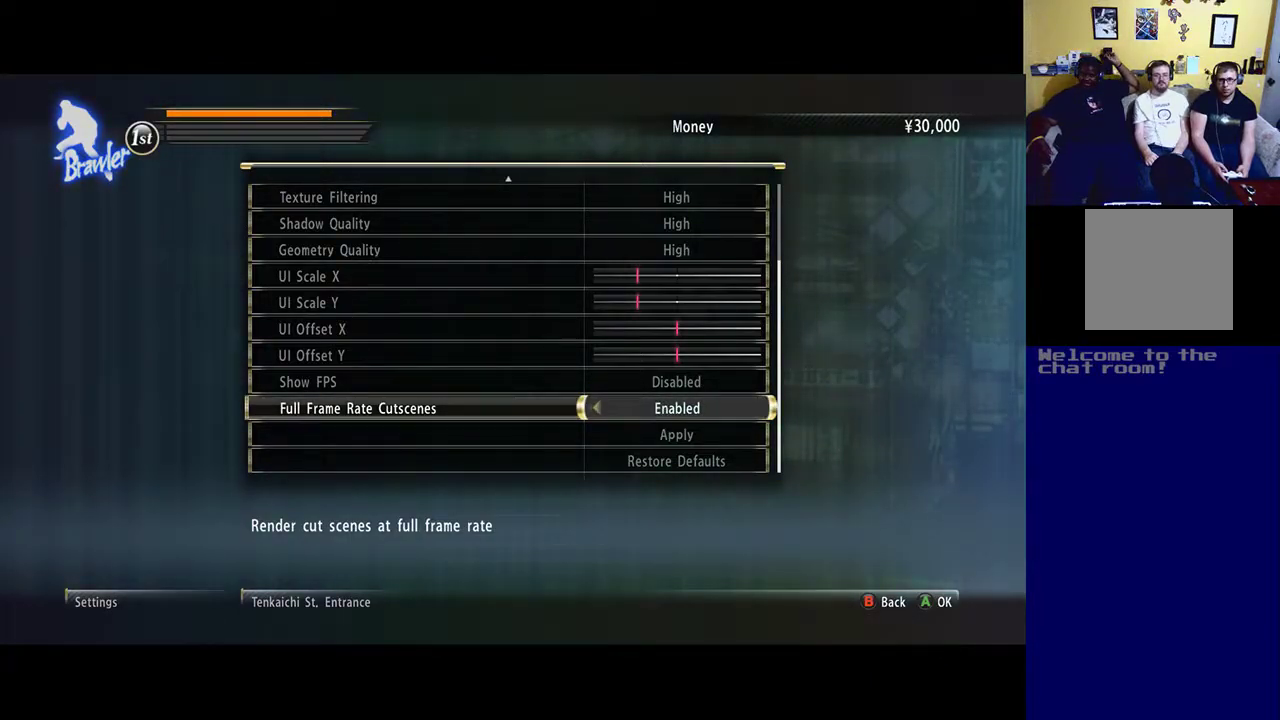
{"buttons": [], "left_stick": "center", "right_stick": "center", "events": []}
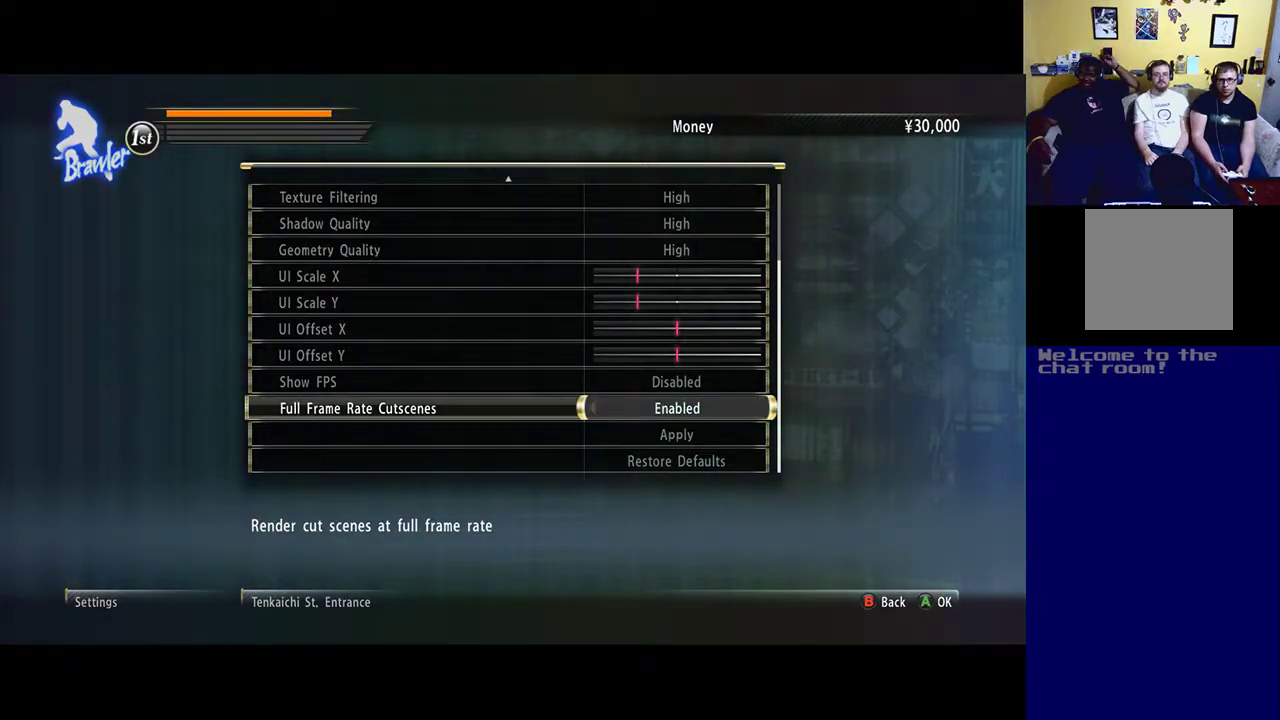
{"buttons": [], "left_stick": "center", "right_stick": "center", "events": [[133, "A", "down"], [267, "A", "up"]]}
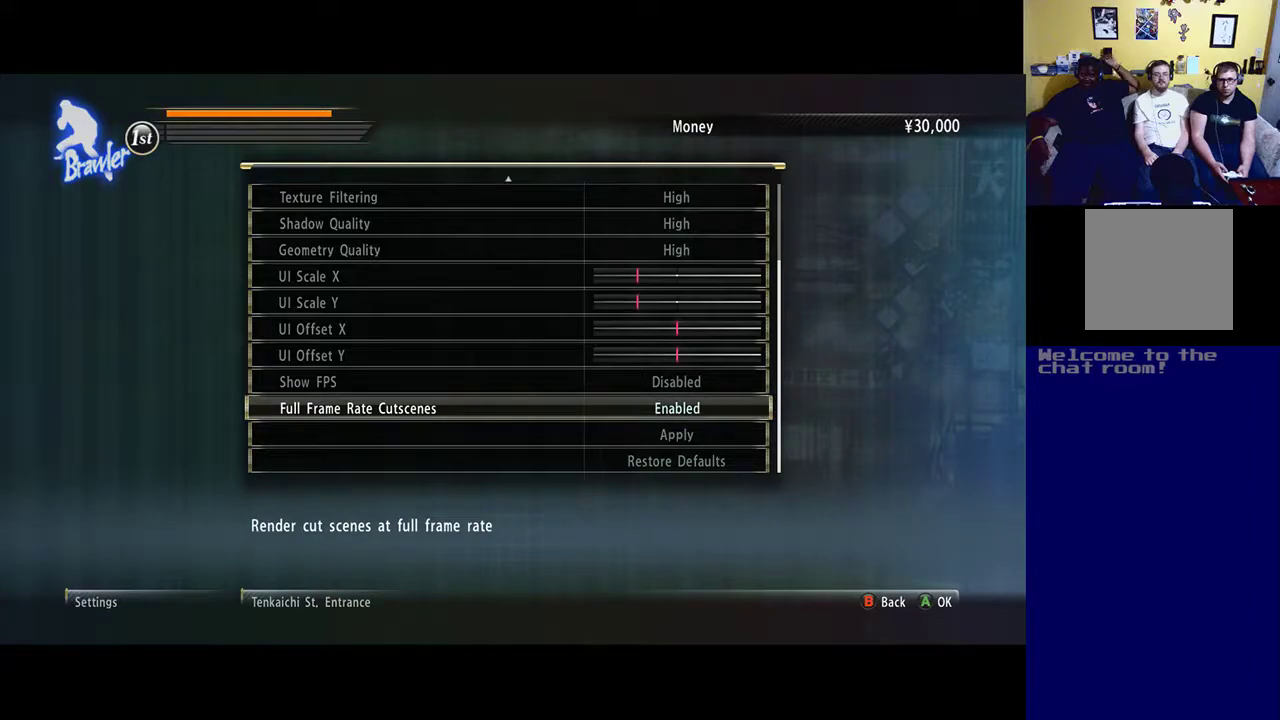
{"buttons": [], "left_stick": "center", "right_stick": "center", "events": [[167, "left_stick", "down"], [367, "left_stick", "center"]]}
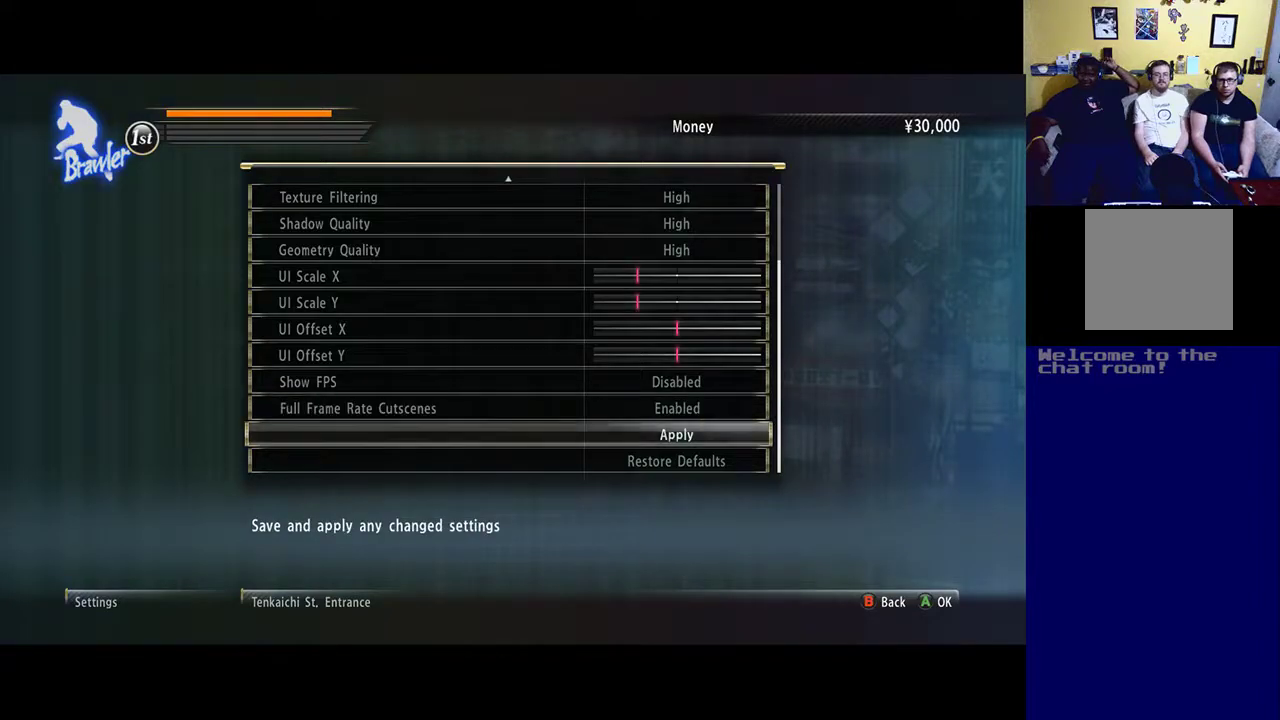
{"buttons": [], "left_stick": "up", "right_stick": "center", "events": [[400, "left_stick", "up"]]}
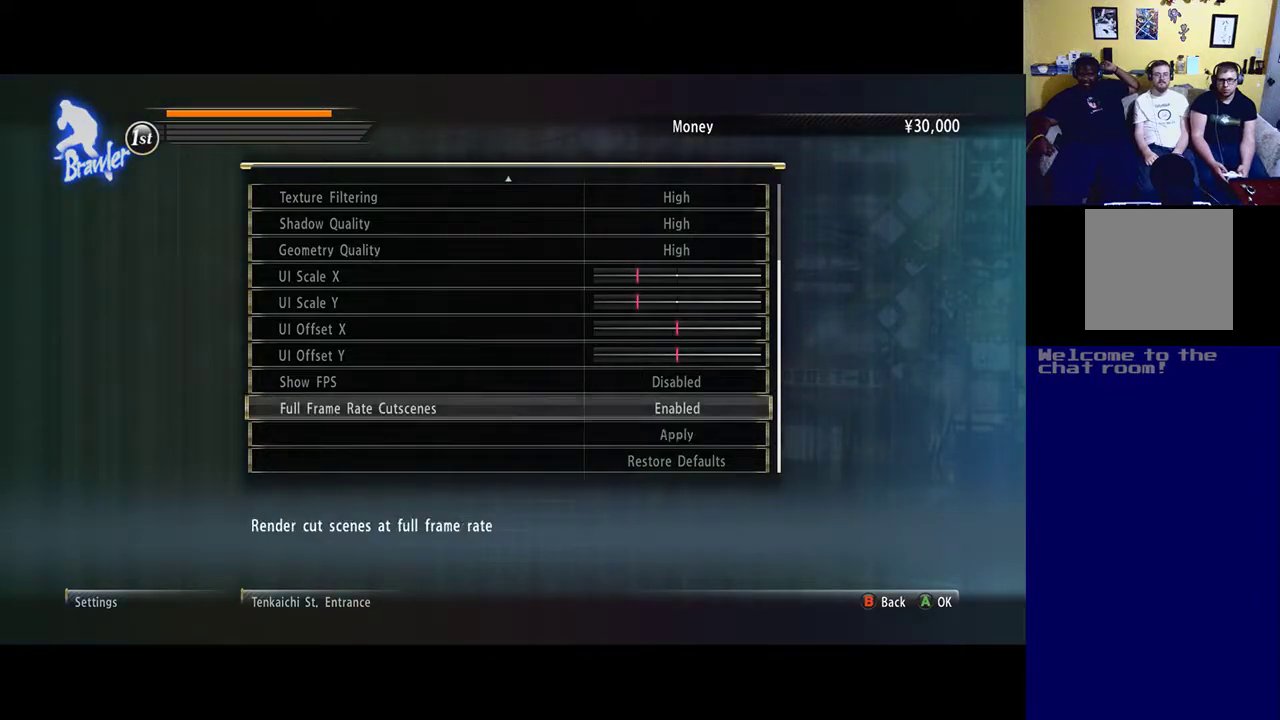
{"buttons": [], "left_stick": "up", "right_stick": "center", "events": [[67, "left_stick", "center"], [250, "left_stick", "up"]]}
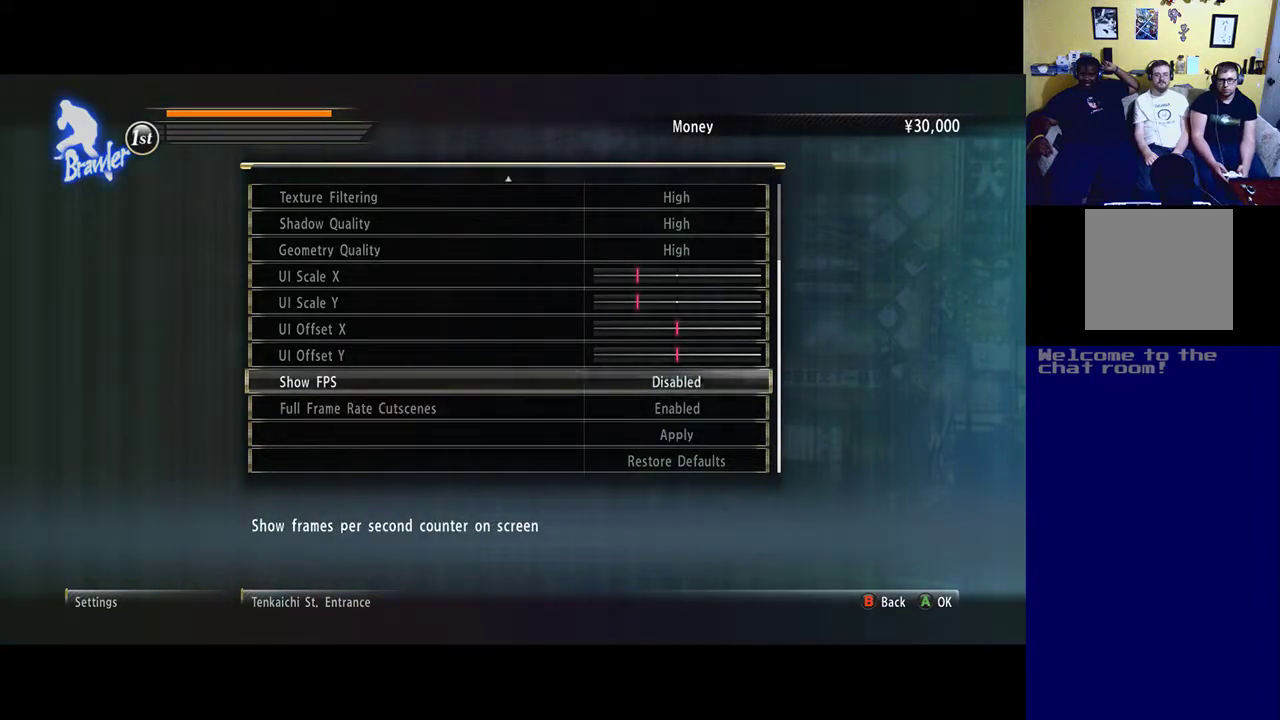
{"buttons": [], "left_stick": "up", "right_stick": "center", "events": []}
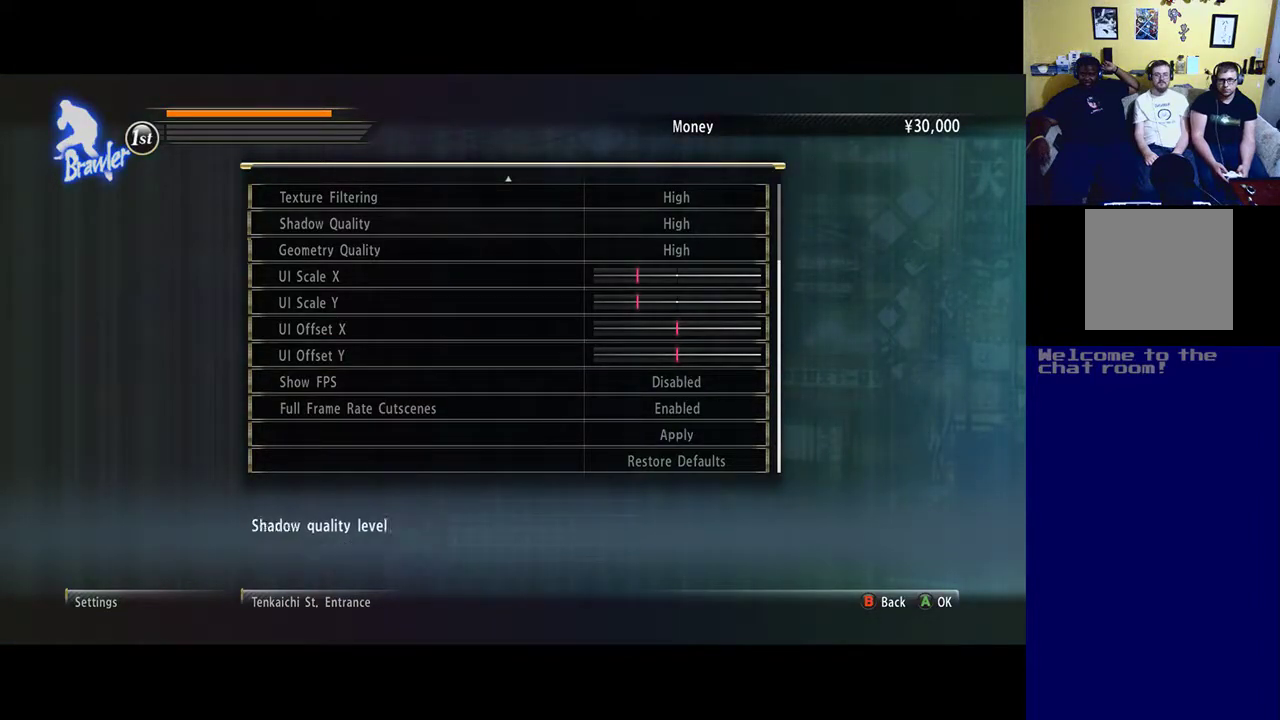
{"buttons": [], "left_stick": "up", "right_stick": "center", "events": []}
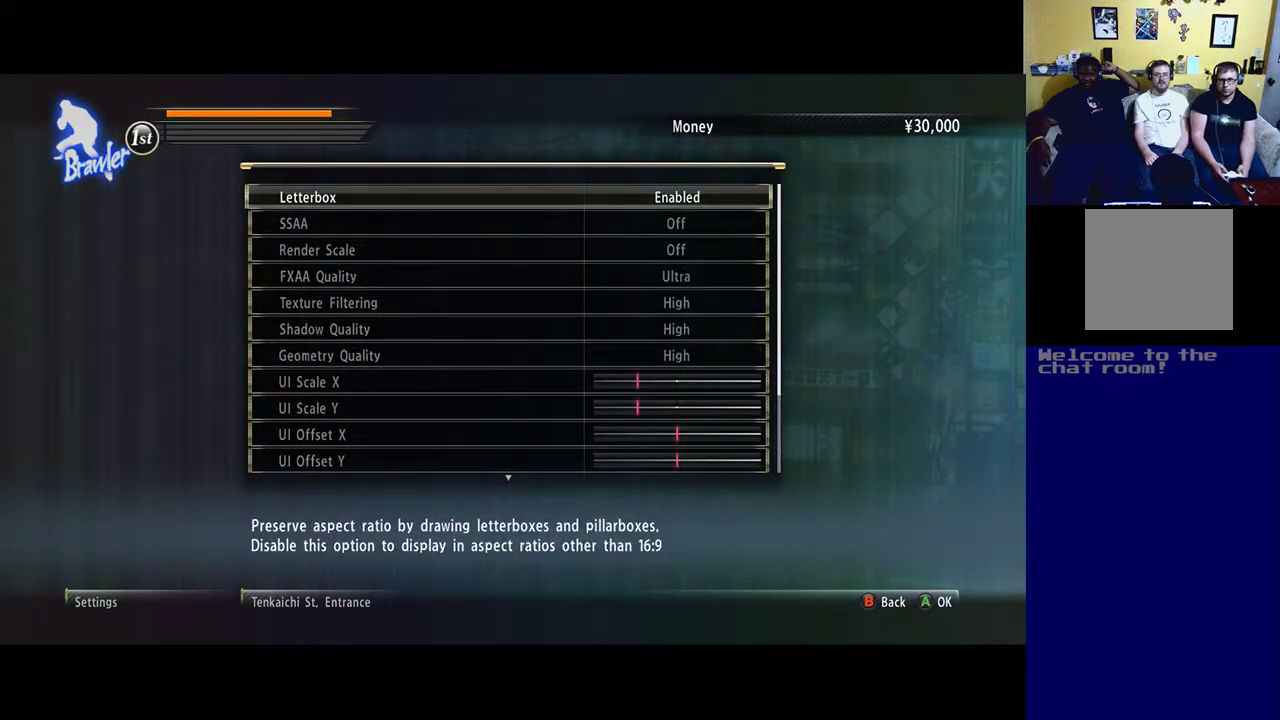
{"buttons": [], "left_stick": "center", "right_stick": "center", "events": [[200, "left_stick", "center"]]}
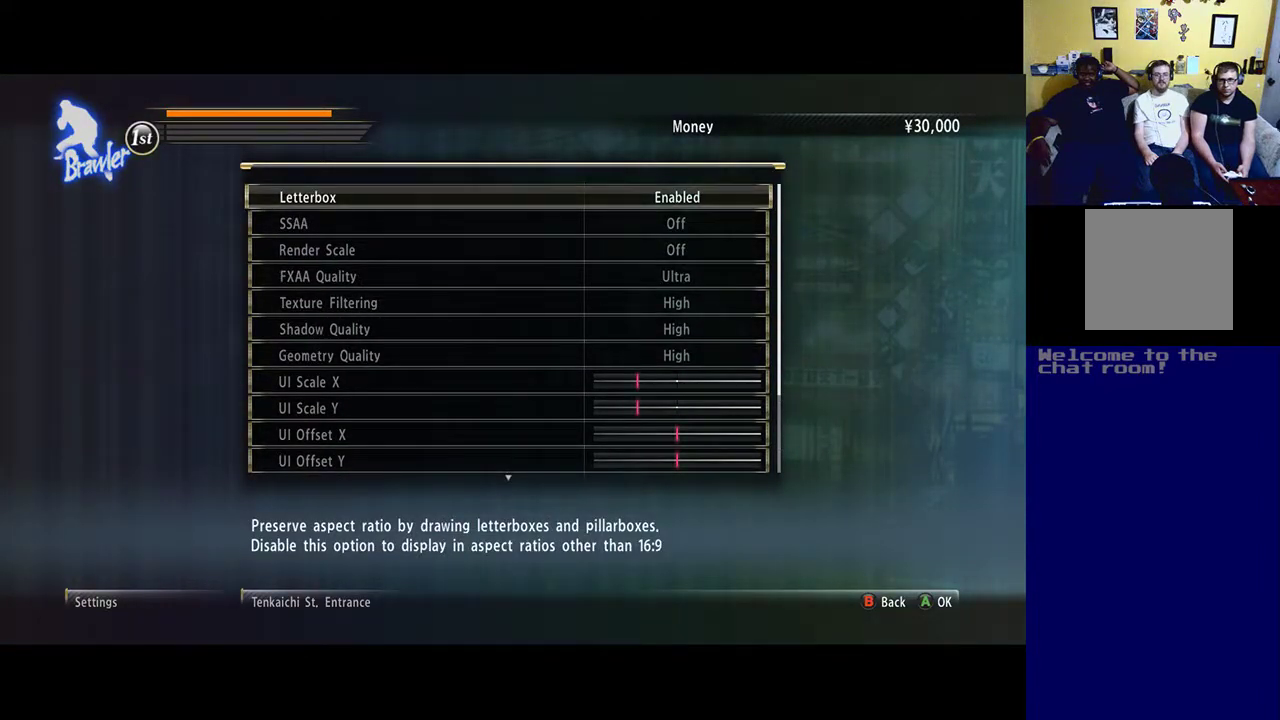
{"buttons": [], "left_stick": "down", "right_stick": "center", "events": [[33, "left_stick", "down"], [200, "left_stick", "center"], [300, "left_stick", "down"]]}
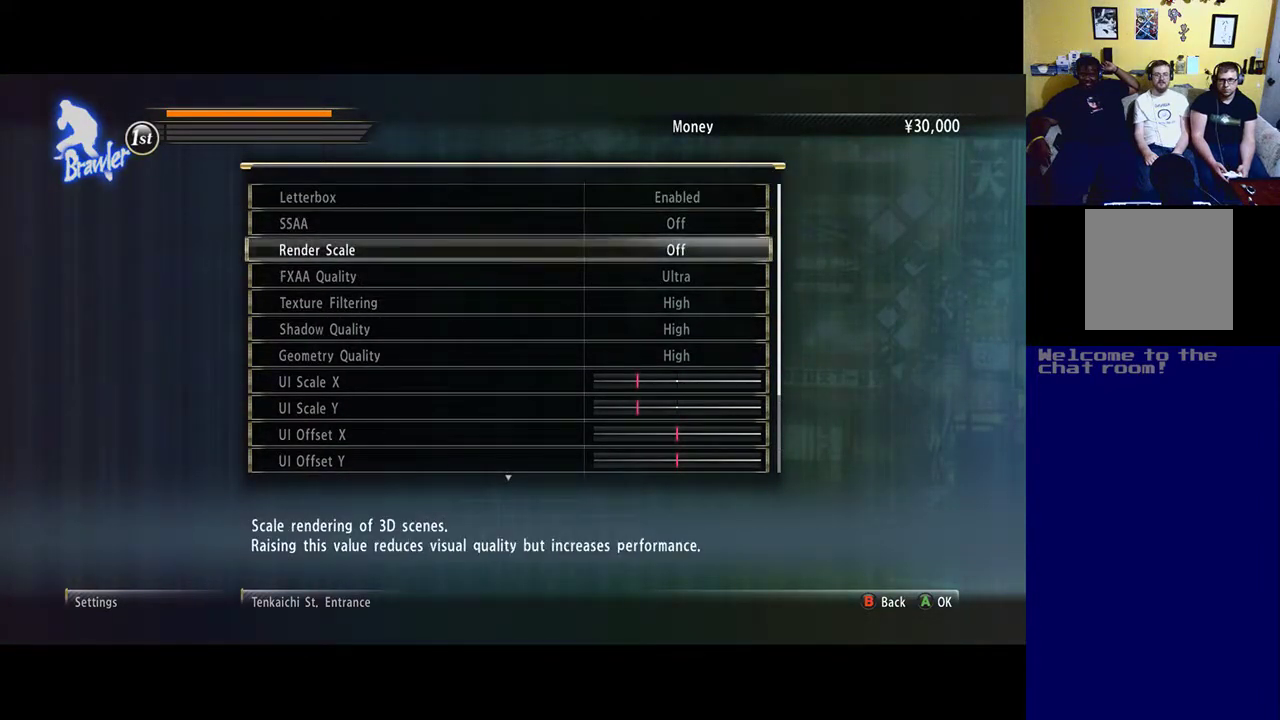
{"buttons": [], "left_stick": "down", "right_stick": "center", "events": [[33, "left_stick", "center"], [167, "left_stick", "down"], [300, "left_stick", "center"], [400, "left_stick", "down"]]}
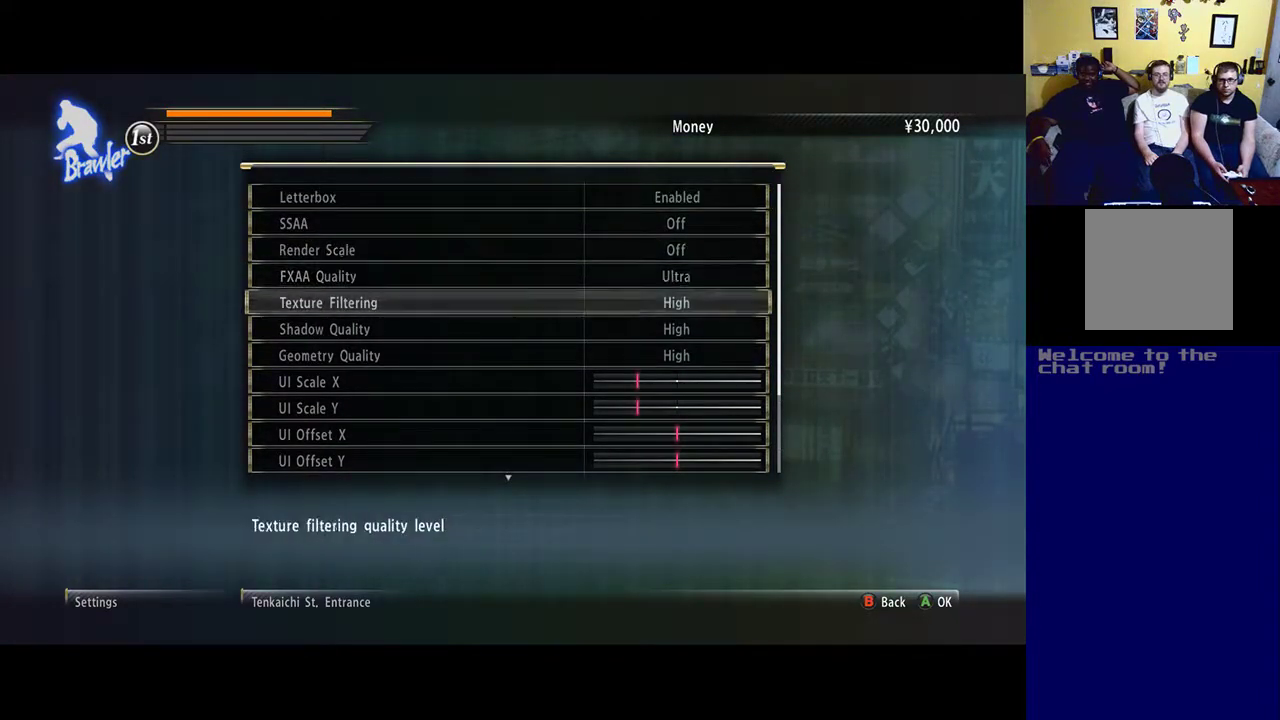
{"buttons": [], "left_stick": "center", "right_stick": "center", "events": [[33, "left_stick", "center"], [167, "left_stick", "down"], [267, "left_stick", "center"]]}
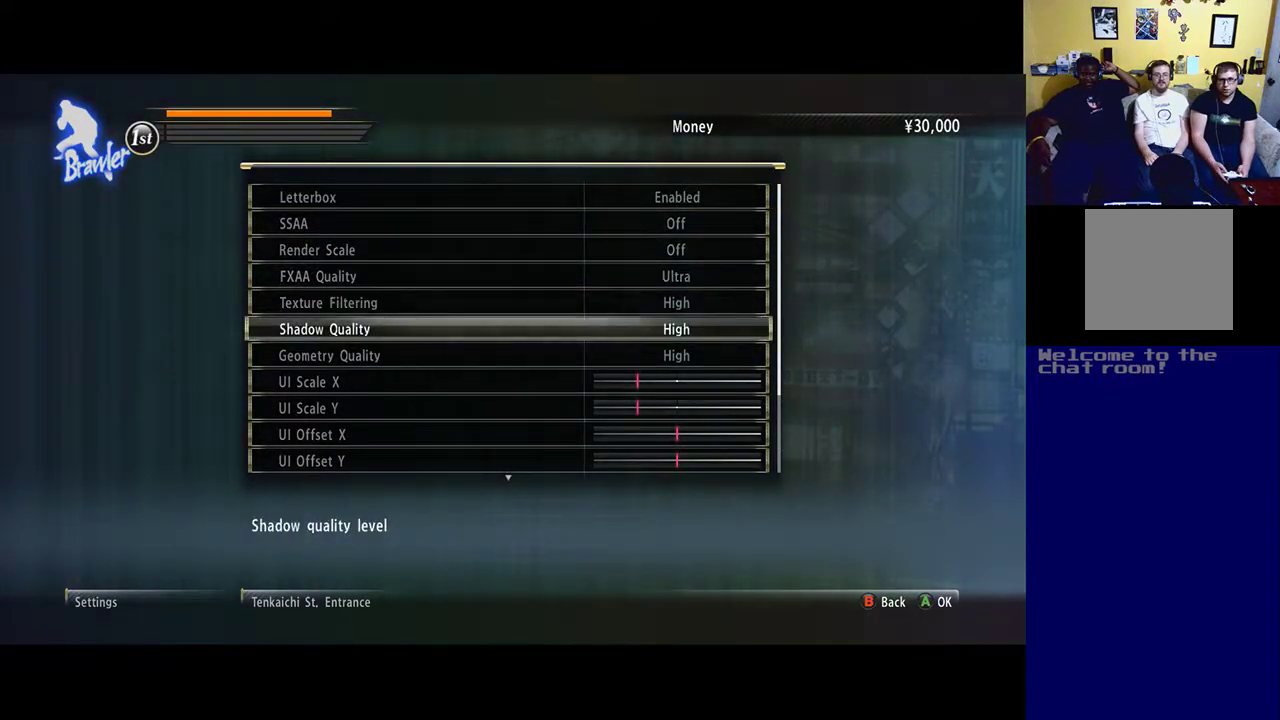
{"buttons": [], "left_stick": "down", "right_stick": "center", "events": [[167, "left_stick", "down"], [300, "left_stick", "center"], [433, "left_stick", "down"]]}
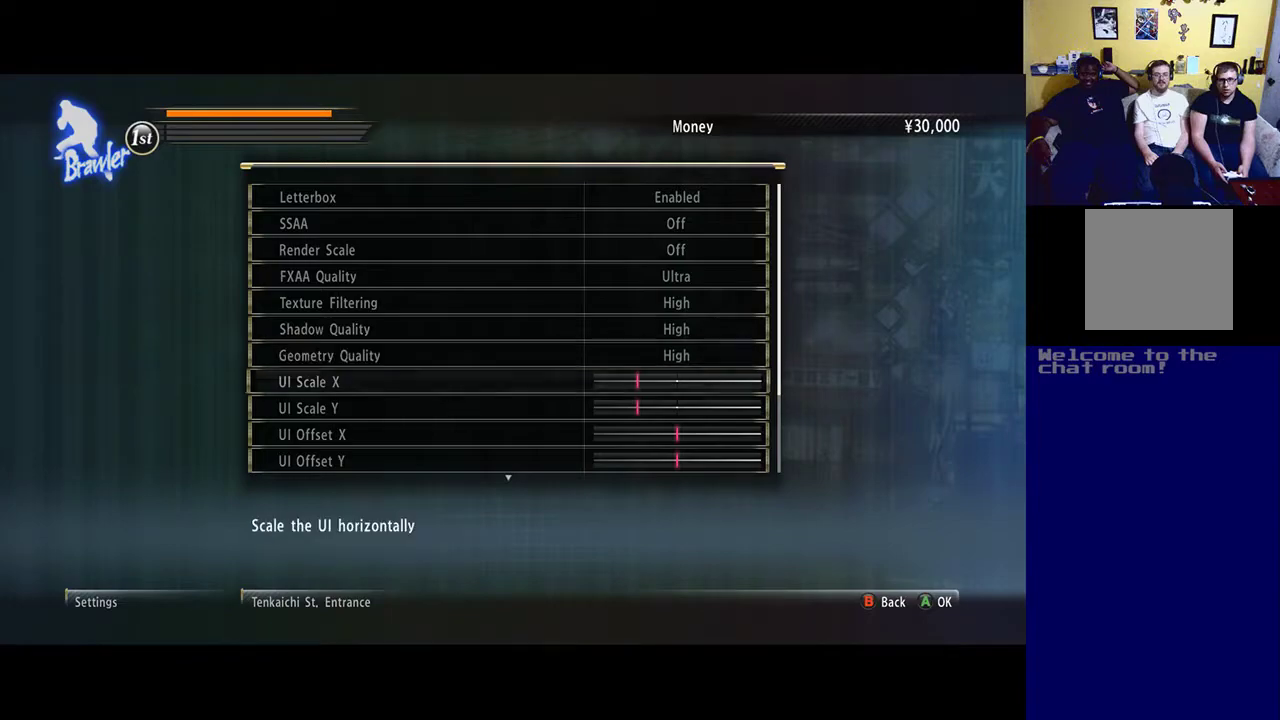
{"buttons": [], "left_stick": "down", "right_stick": "center", "events": []}
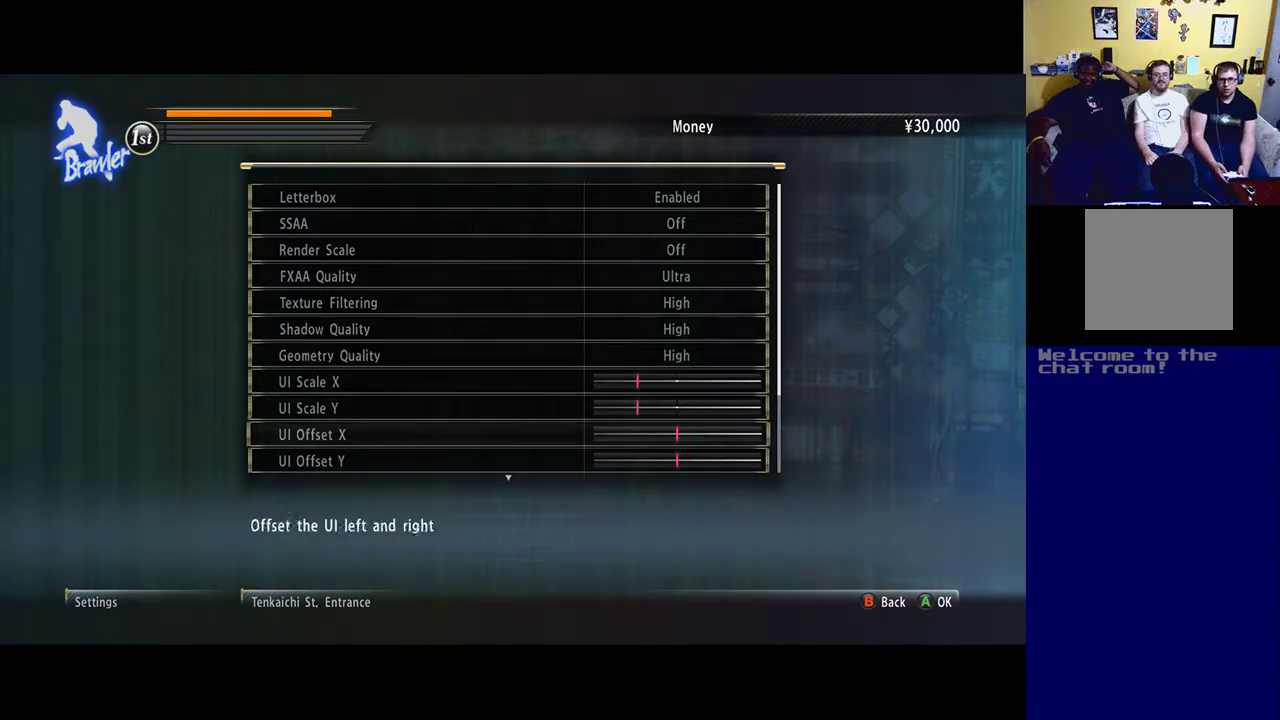
{"buttons": [], "left_stick": "down", "right_stick": "center", "events": []}
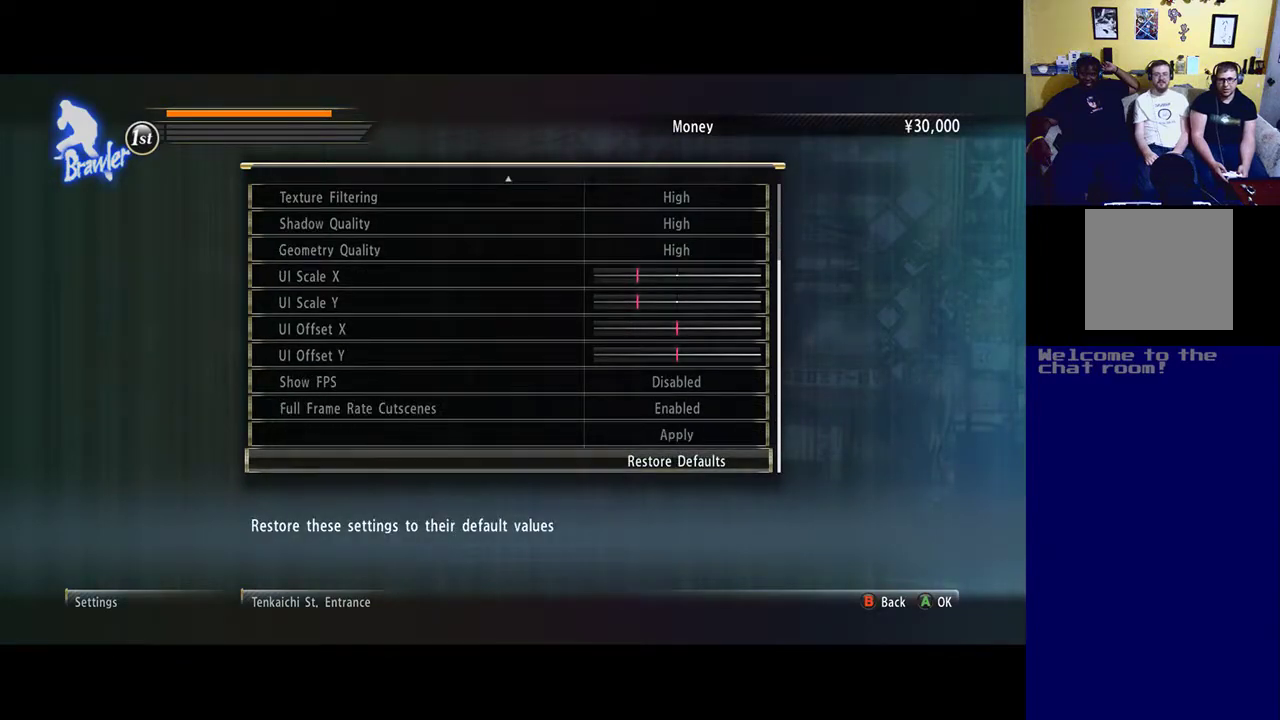
{"buttons": [], "left_stick": "center", "right_stick": "center", "events": [[233, "left_stick", "center"]]}
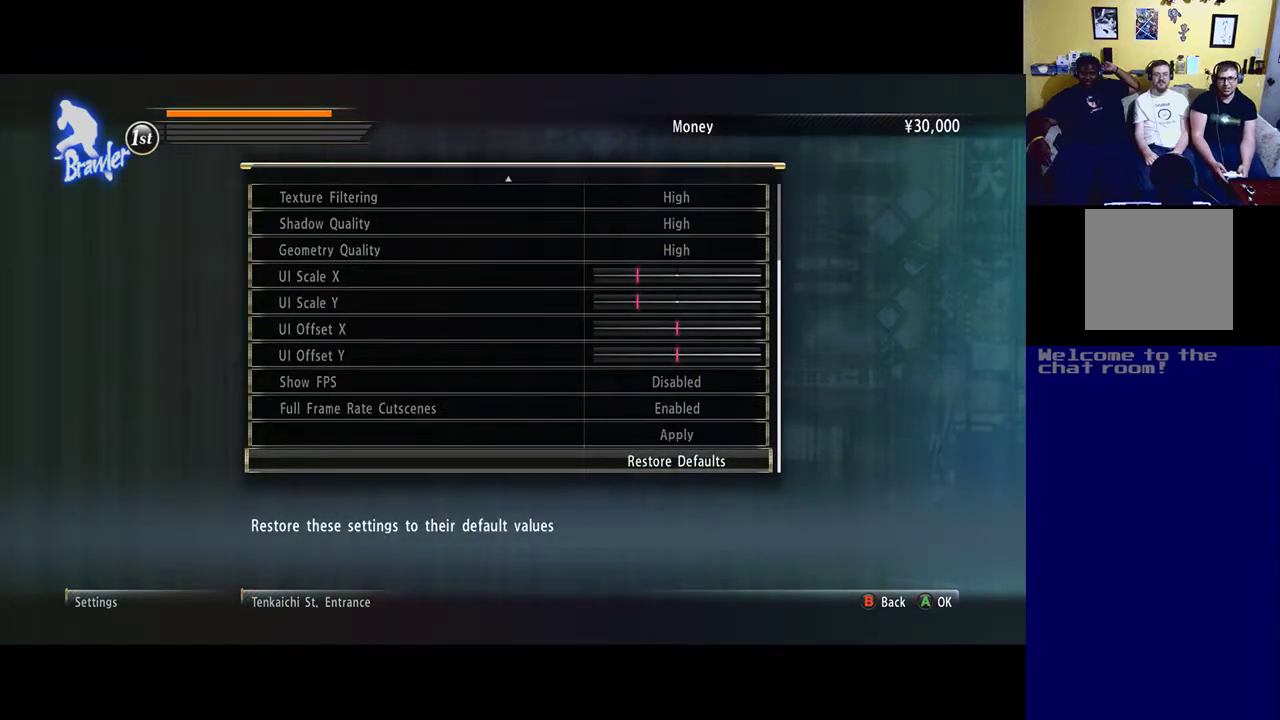
{"buttons": [], "left_stick": "center", "right_stick": "center", "events": [[233, "left_stick", "up"], [400, "left_stick", "center"]]}
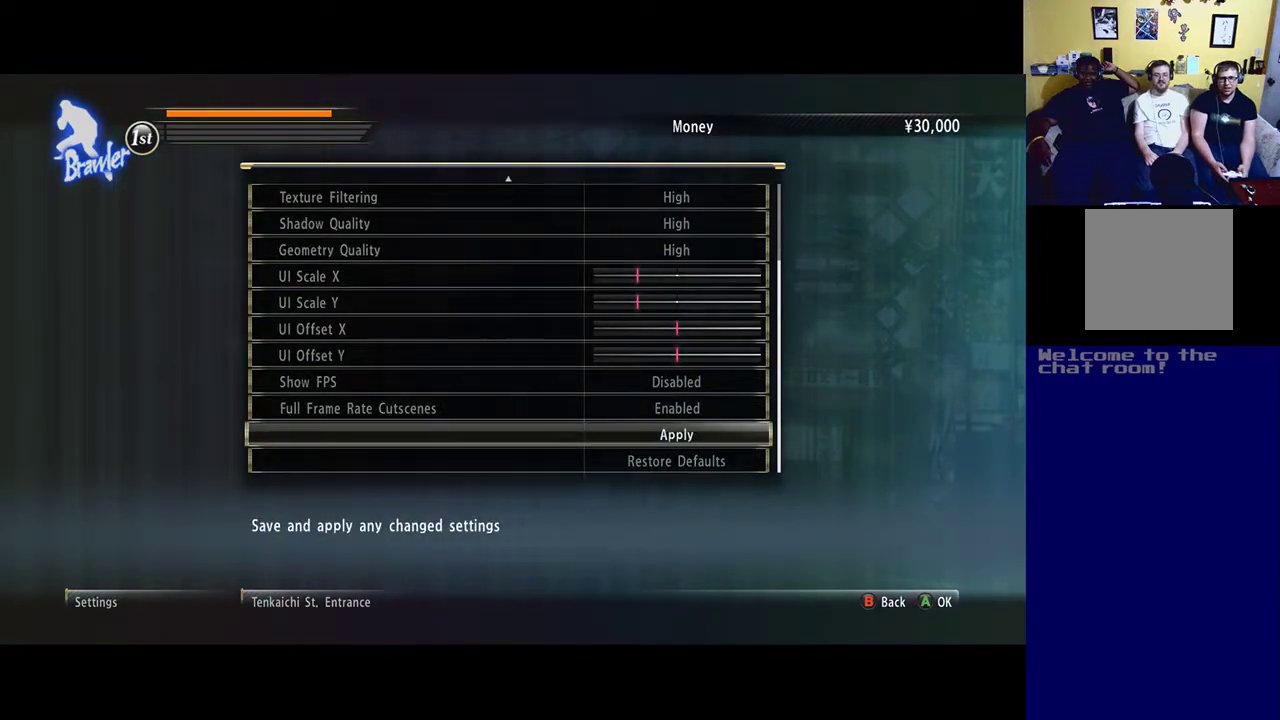
{"buttons": [], "left_stick": "center", "right_stick": "center", "events": [[133, "A", "down"], [233, "A", "up"]]}
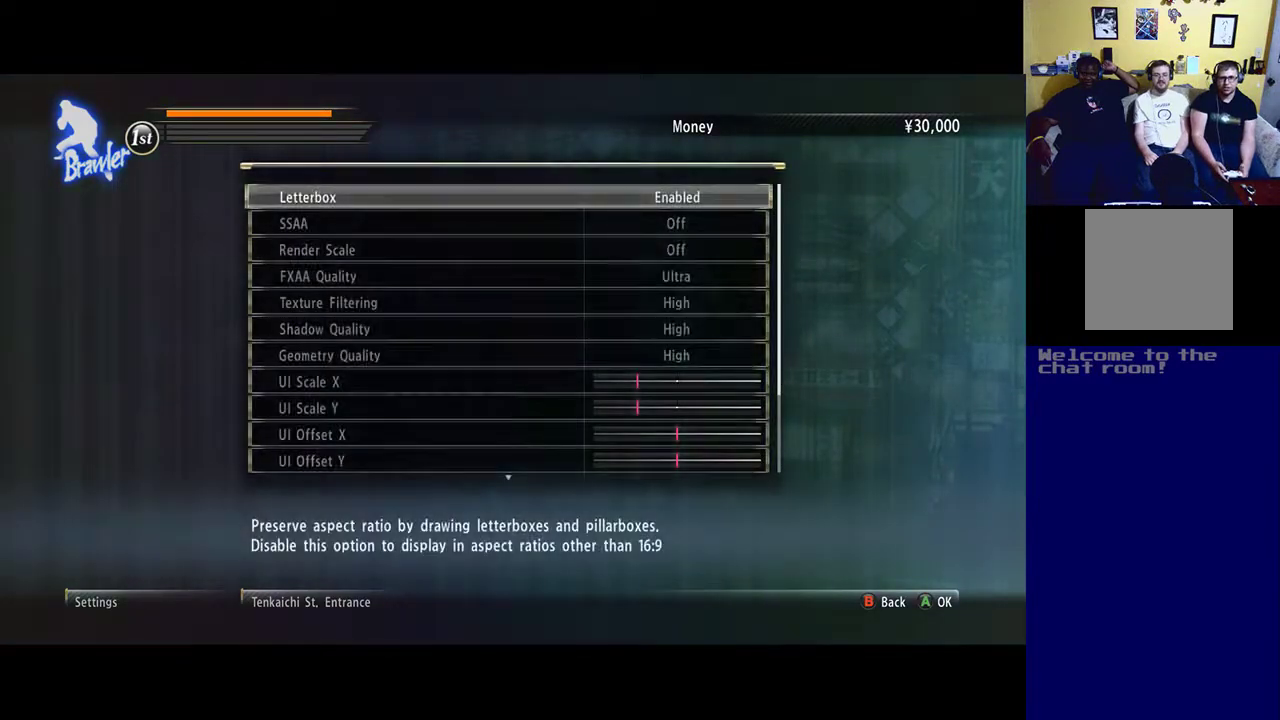
{"buttons": [], "left_stick": "center", "right_stick": "center", "events": []}
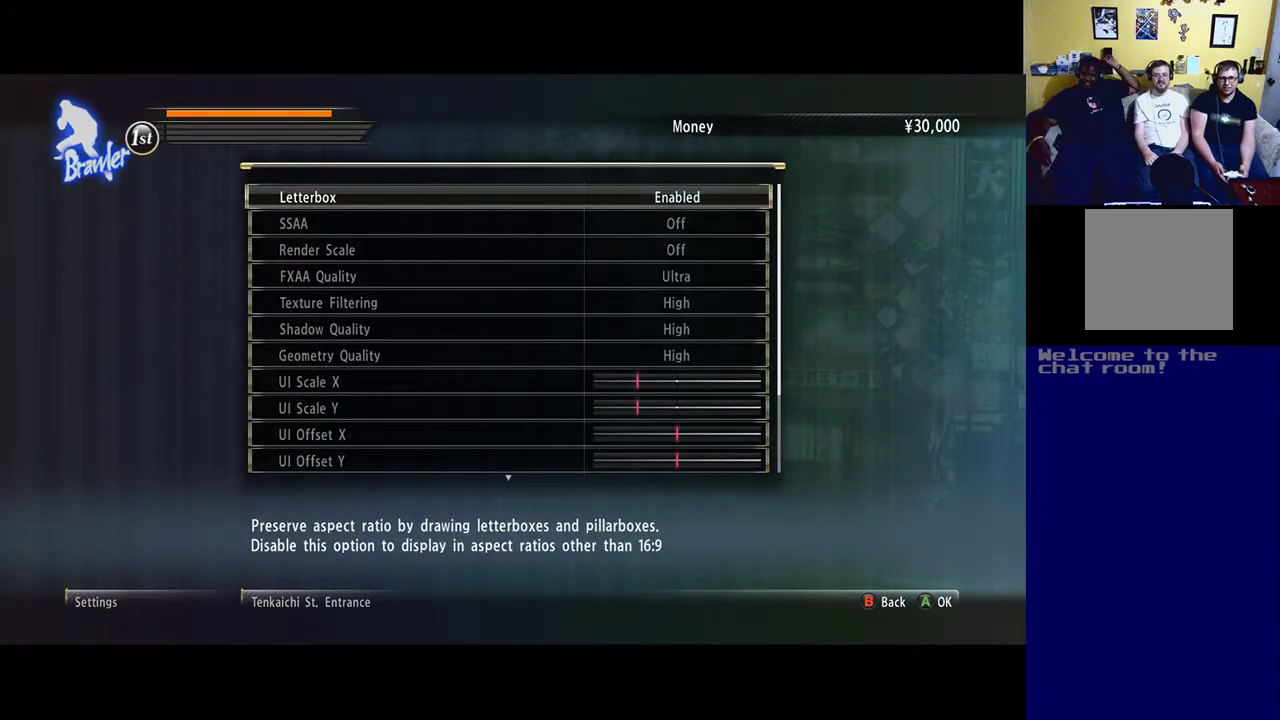
{"buttons": [], "left_stick": "down", "right_stick": "center", "events": [[150, "left_stick", "down"]]}
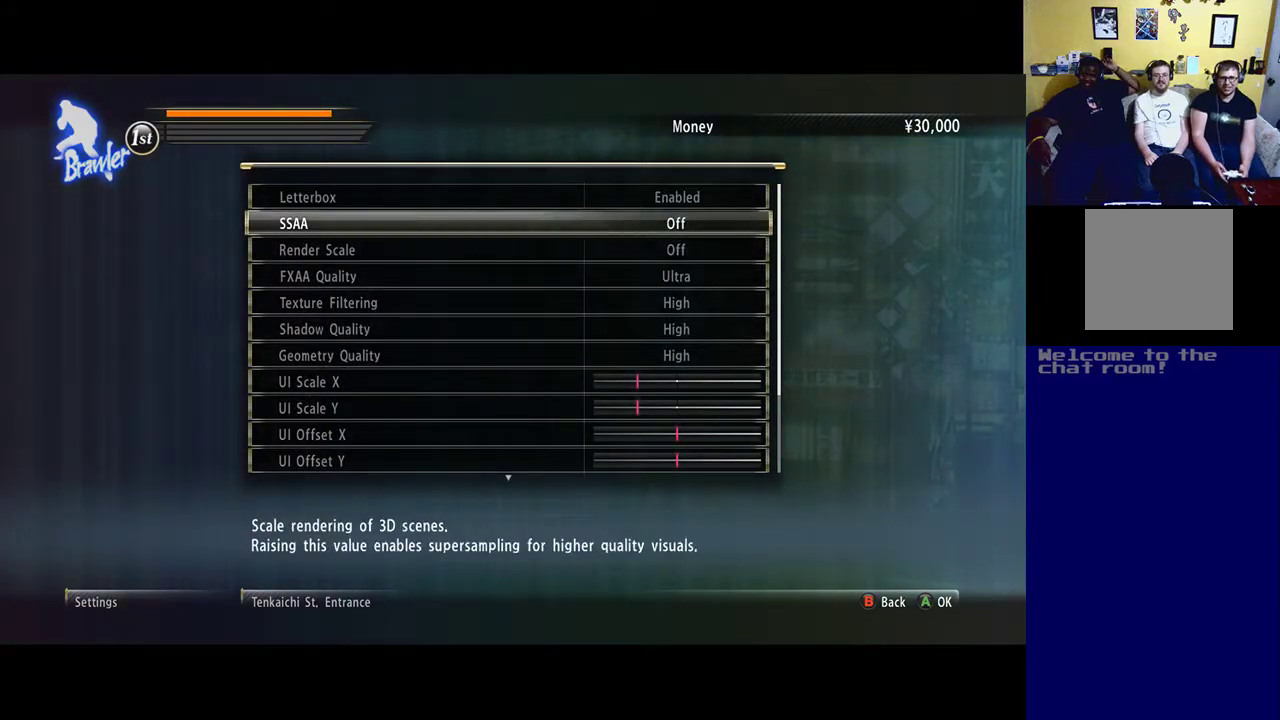
{"buttons": [], "left_stick": "down", "right_stick": "center", "events": [[67, "left_stick", "center"], [300, "left_stick", "down"]]}
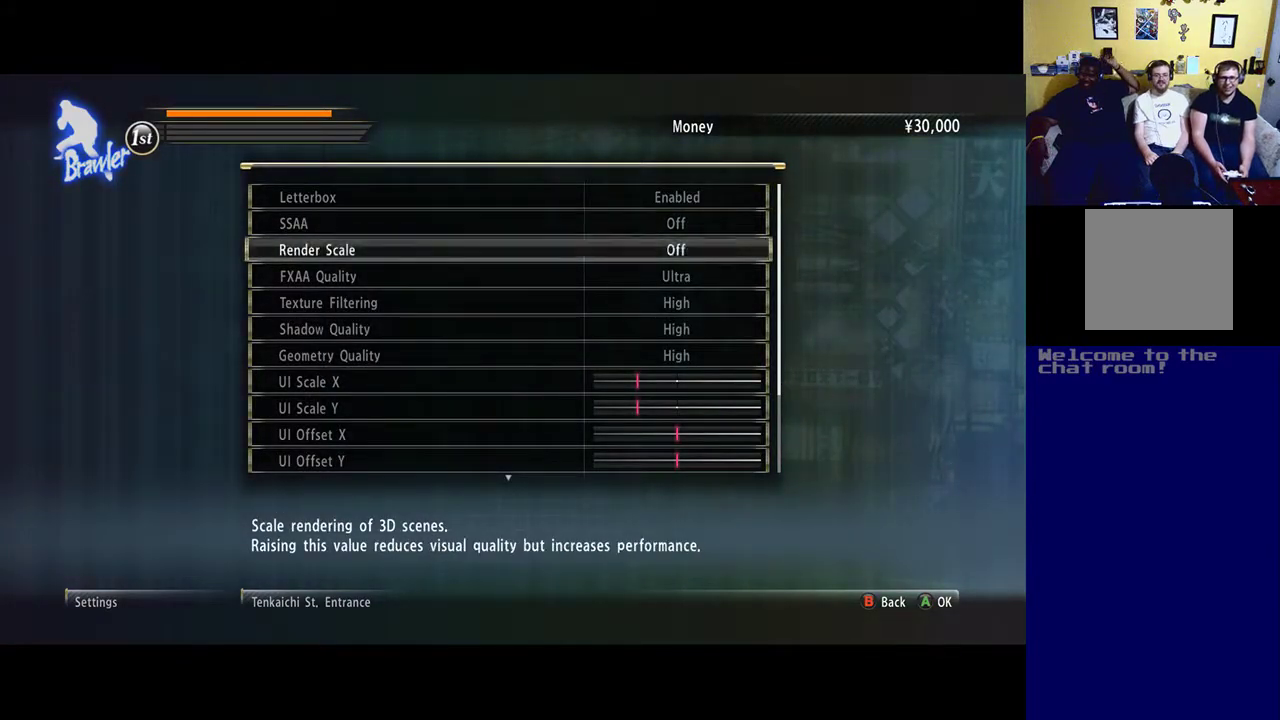
{"buttons": [], "left_stick": "down", "right_stick": "center", "events": []}
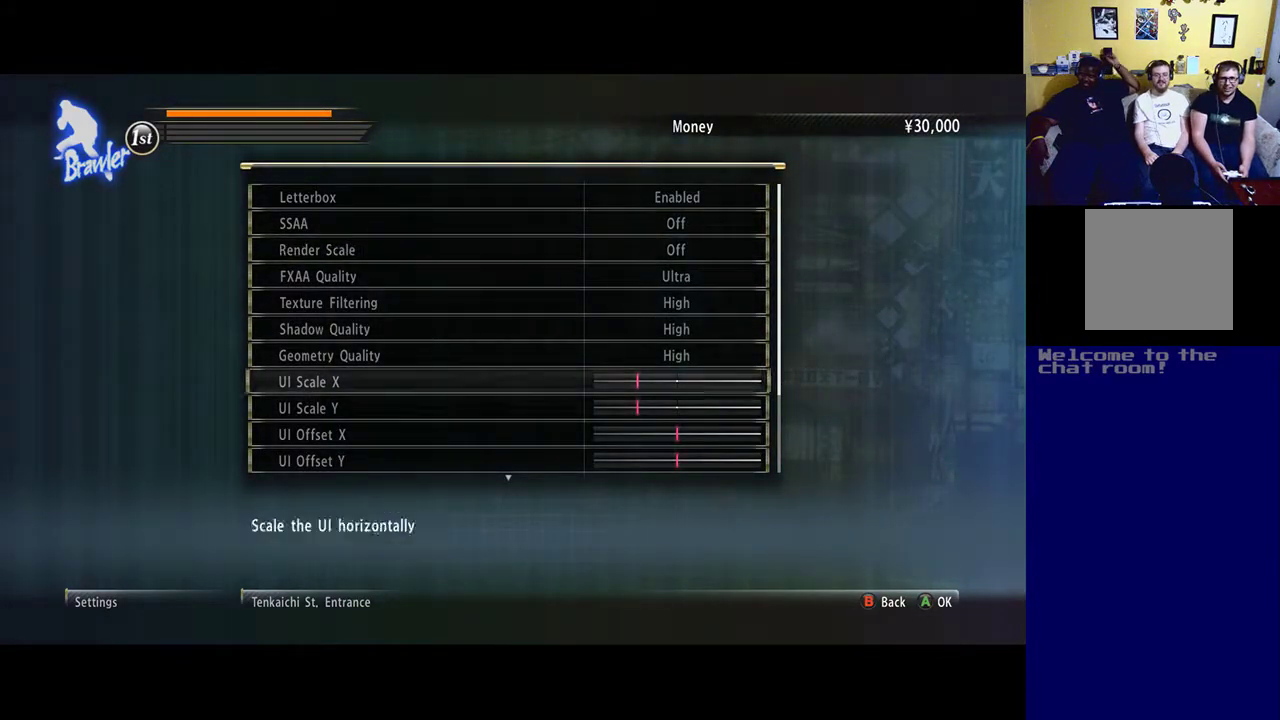
{"buttons": [], "left_stick": "down", "right_stick": "center", "events": []}
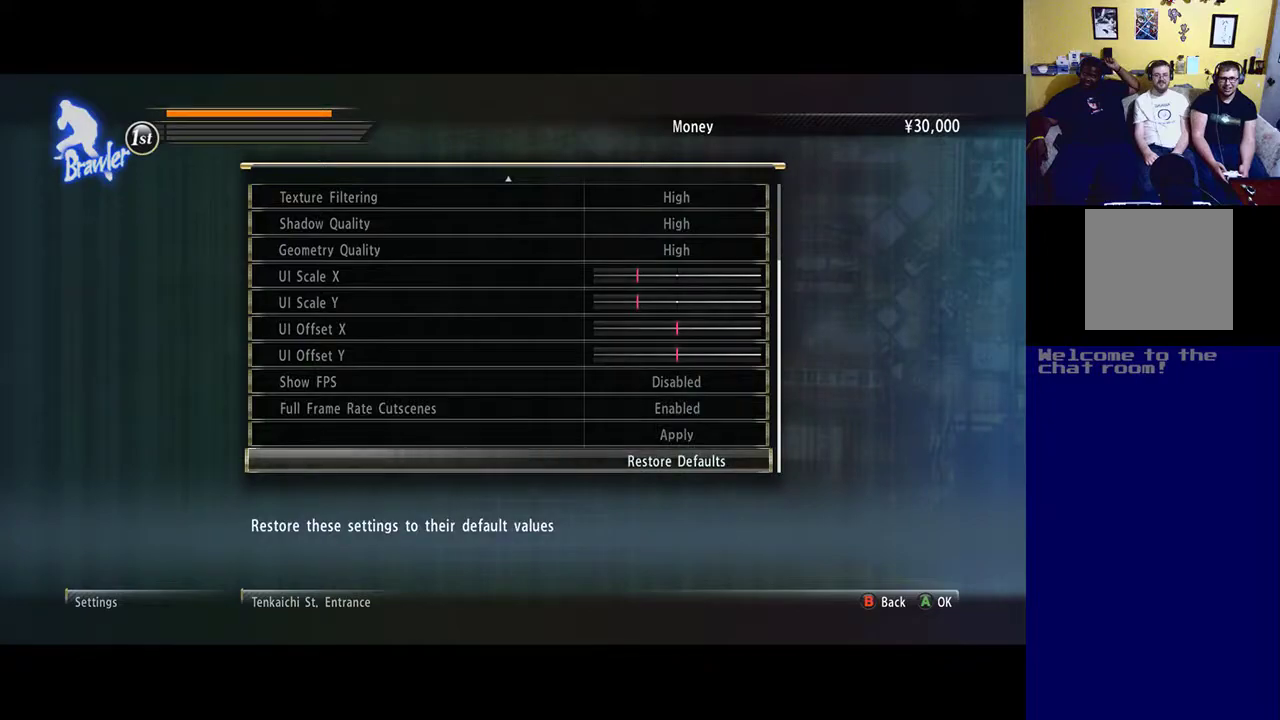
{"buttons": [], "left_stick": "center", "right_stick": "center", "events": [[367, "left_stick", "center"]]}
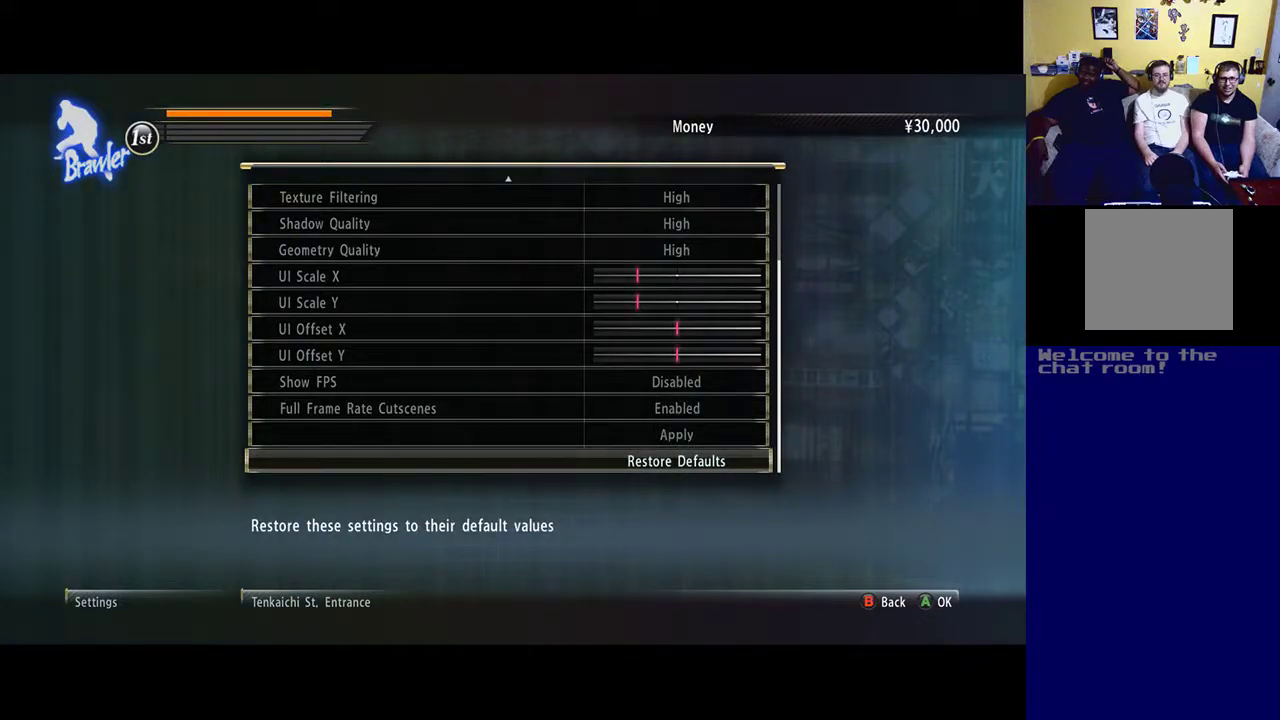
{"buttons": [], "left_stick": "center", "right_stick": "center", "events": [[400, "B", "down"], [500, "B", "up"]]}
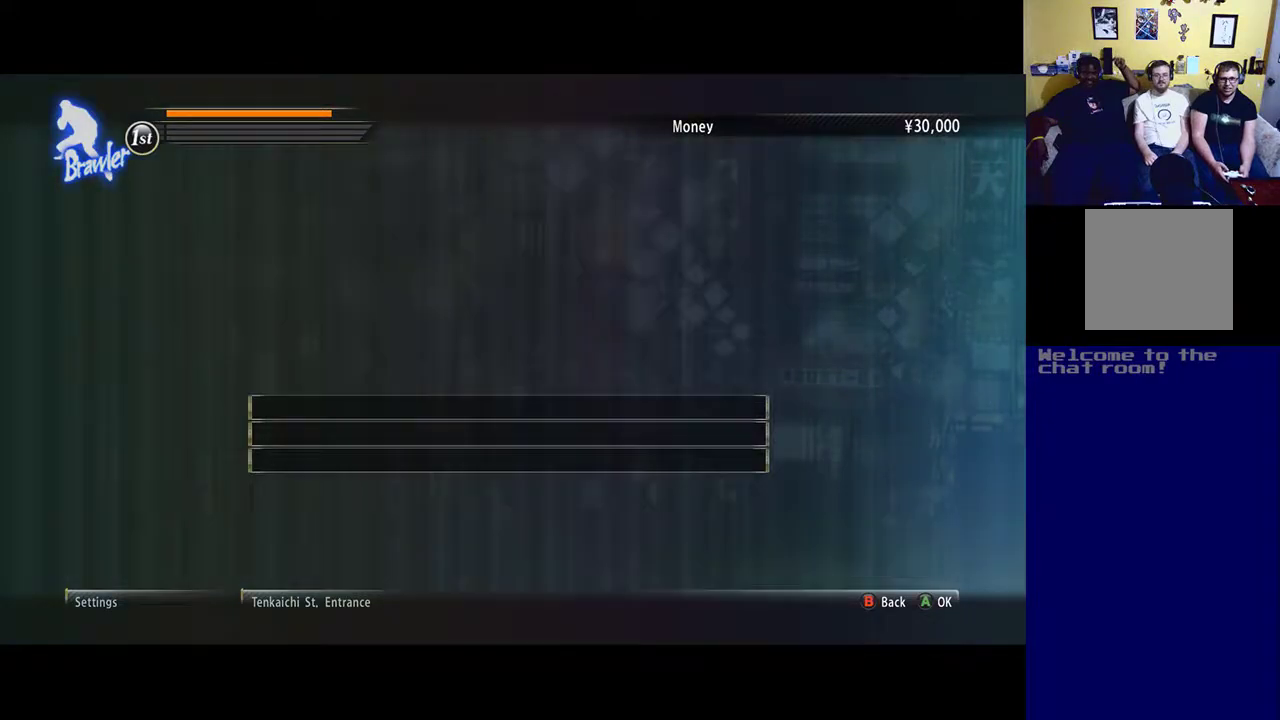
{"buttons": [], "left_stick": "center", "right_stick": "center", "events": []}
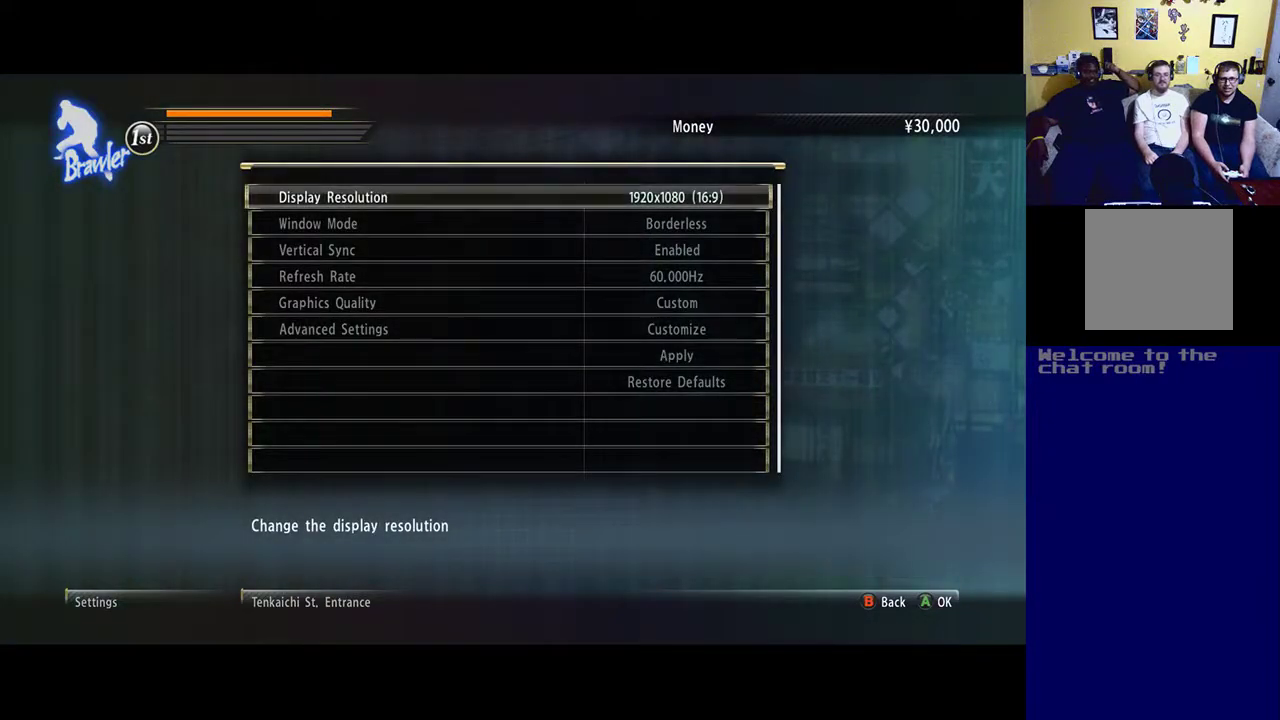
{"buttons": [], "left_stick": "center", "right_stick": "center", "events": []}
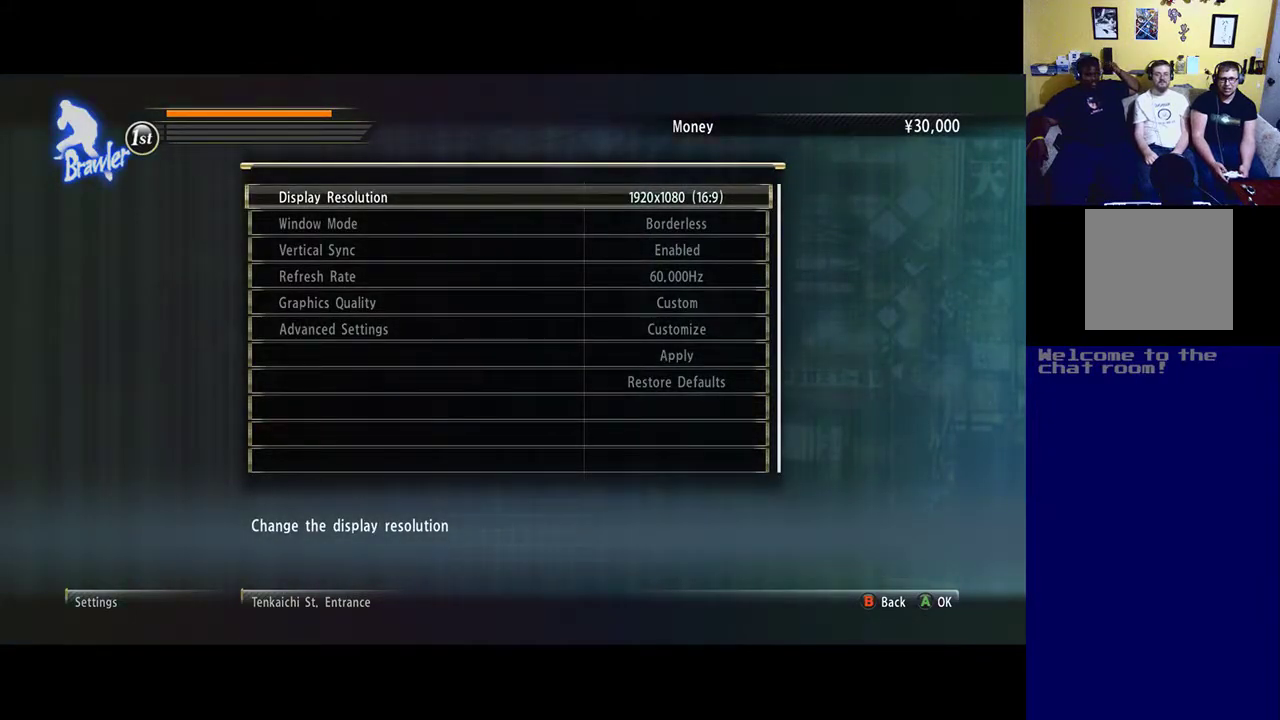
{"buttons": [], "left_stick": "center", "right_stick": "center", "events": [[33, "left_stick", "down"], [200, "left_stick", "center"], [333, "left_stick", "down"], [467, "left_stick", "center"]]}
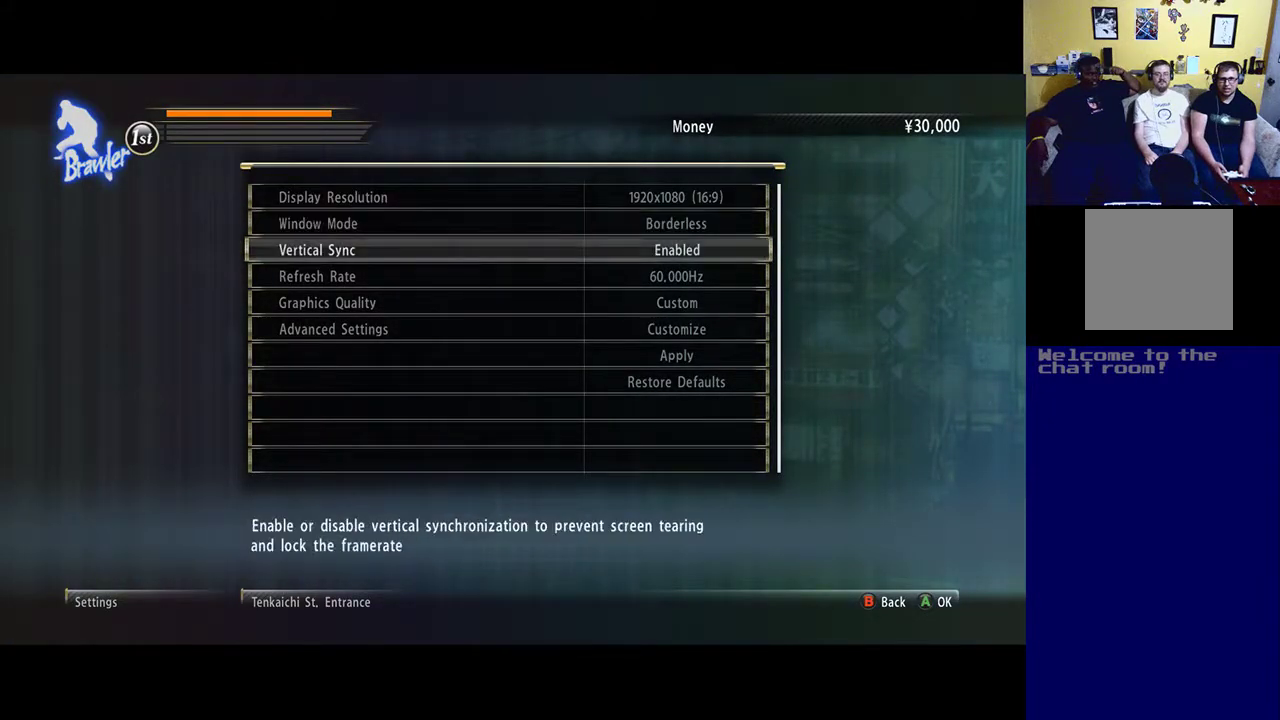
{"buttons": [], "left_stick": "center", "right_stick": "center", "events": []}
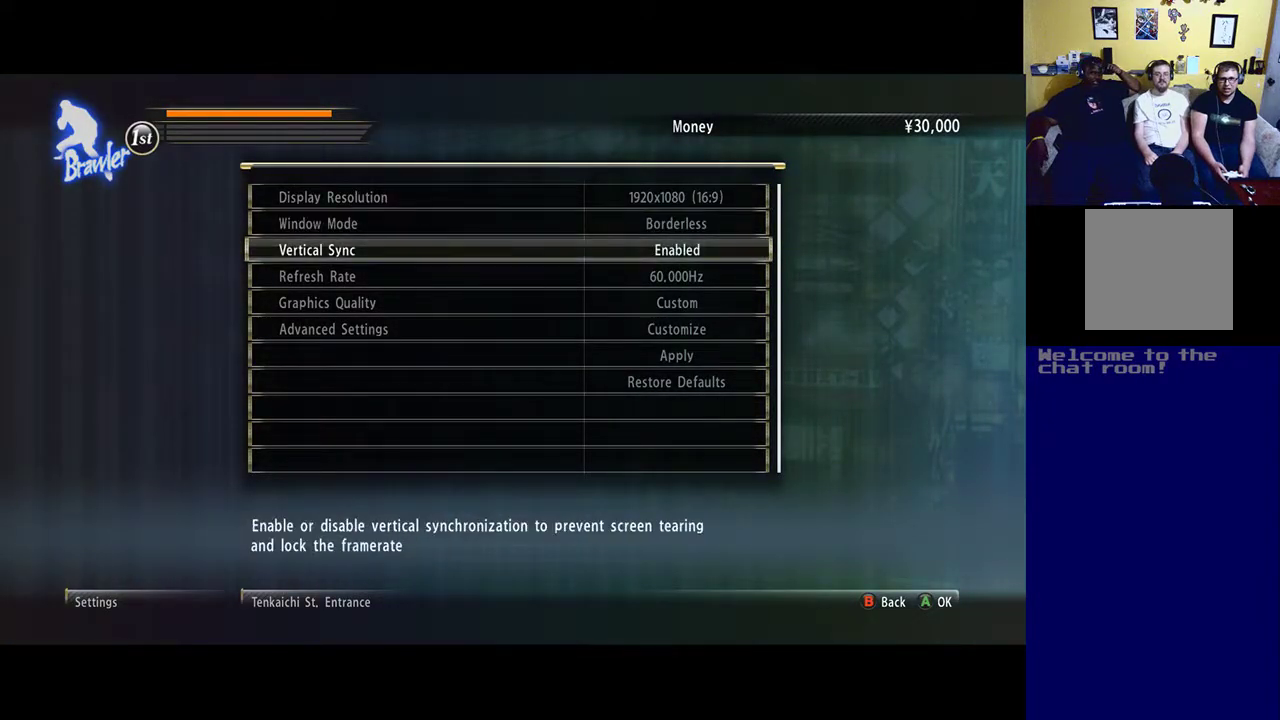
{"buttons": [], "left_stick": "center", "right_stick": "center", "events": []}